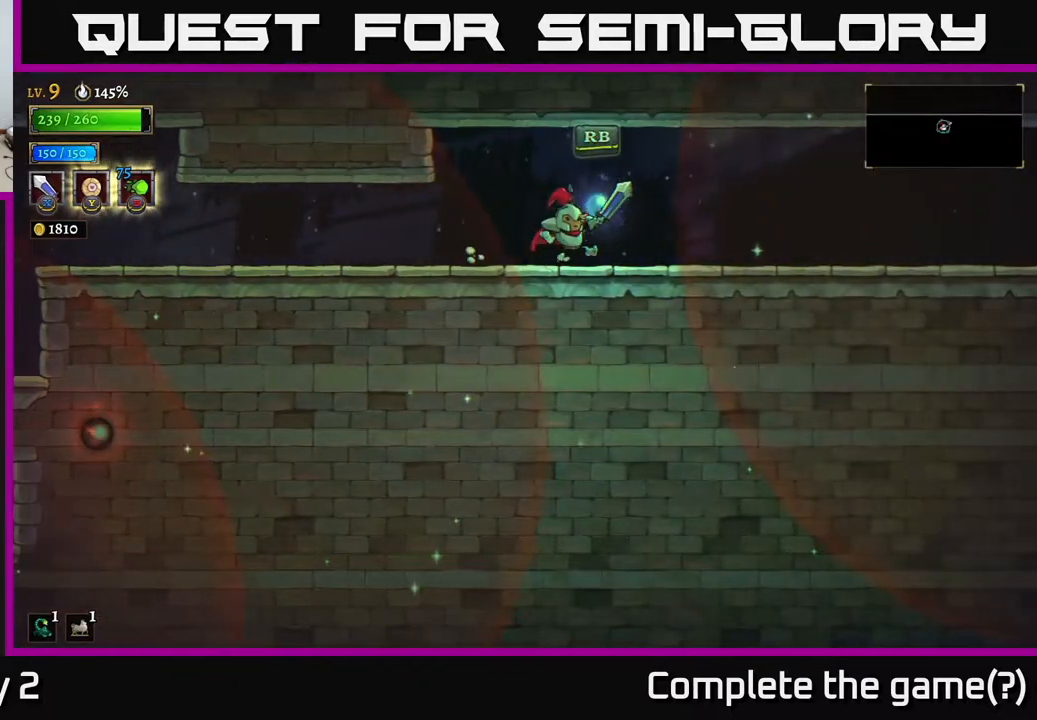
Gameplay with a controller (Xbox layout); each line is a JSON object with the inputs held at the frame after it. "events" lists button and stick changes between this image and that frame as [ms after this image, input, new state], when the widget could be followed in between.
{"buttons": [], "left_stick": "center", "right_stick": "center", "events": [[283, "left_stick", "left"], [383, "left_stick", "center"]]}
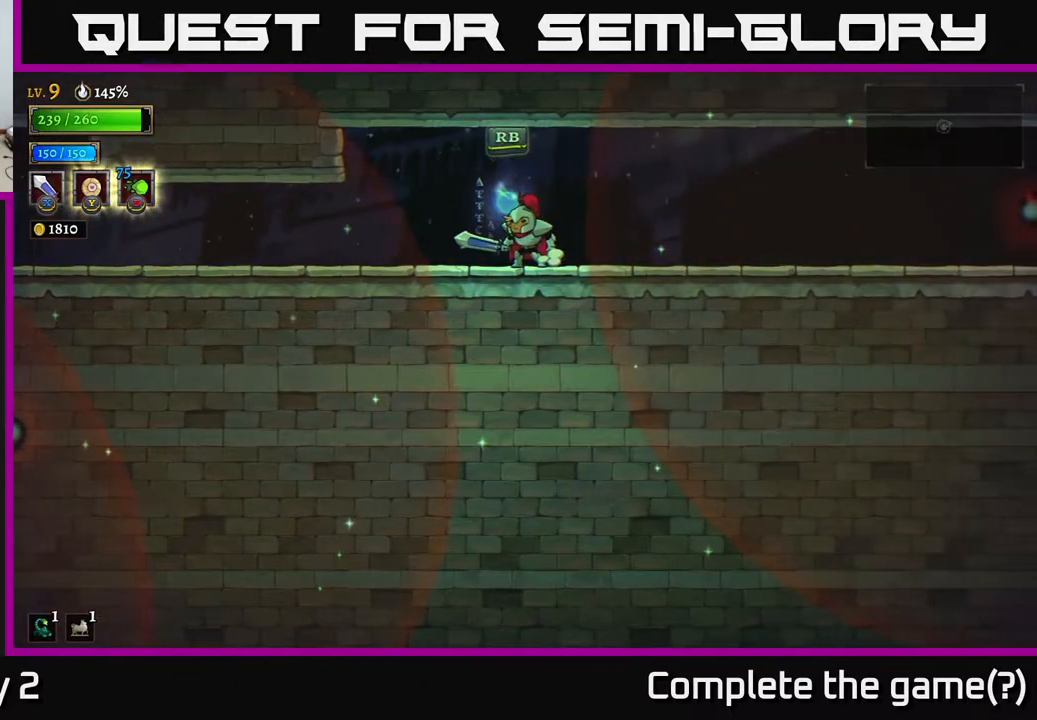
{"buttons": [], "left_stick": "center", "right_stick": "center", "events": [[100, "left_stick", "left"], [217, "left_stick", "center"]]}
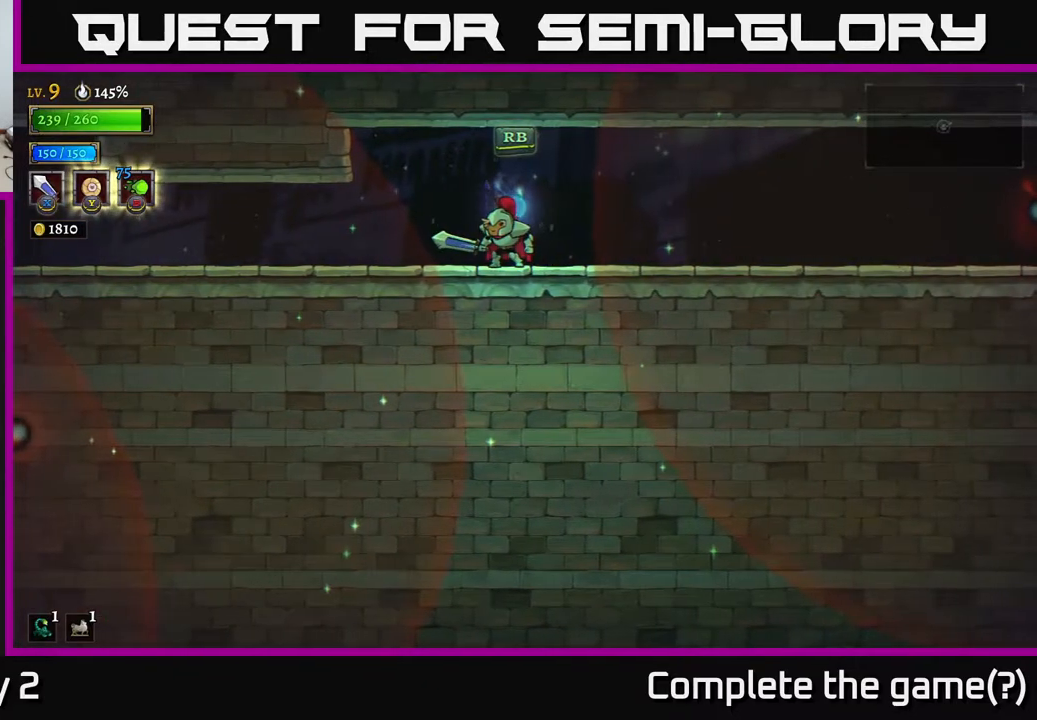
{"buttons": [], "left_stick": "center", "right_stick": "center", "events": []}
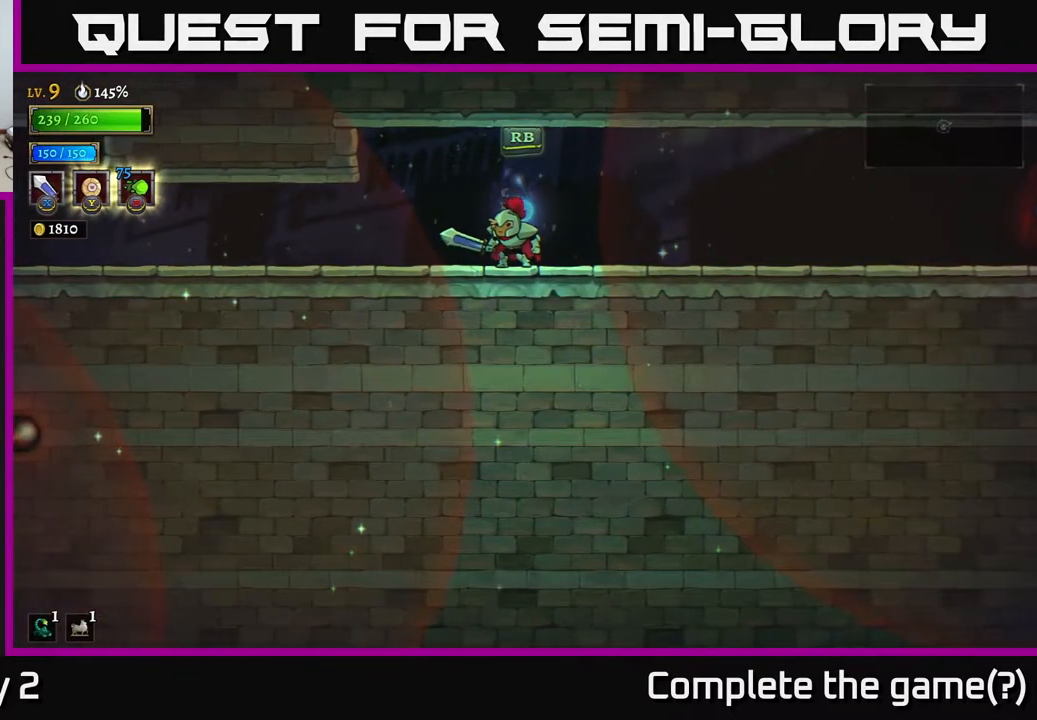
{"buttons": [], "left_stick": "center", "right_stick": "center", "events": [[150, "R1", "down"], [233, "R1", "up"]]}
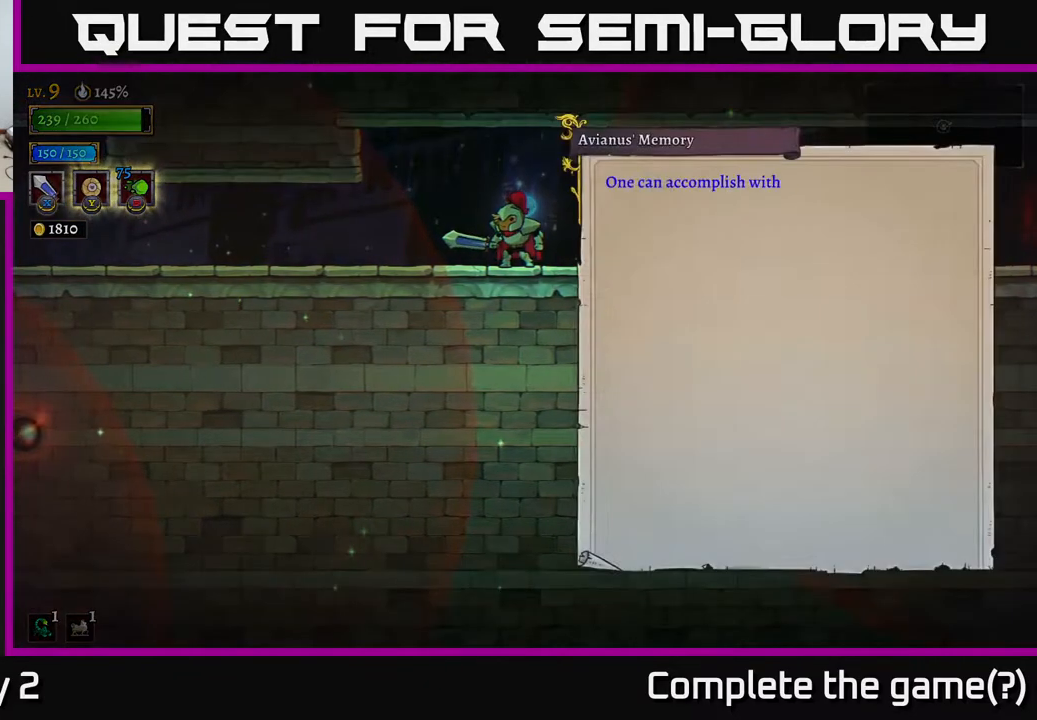
{"buttons": [], "left_stick": "center", "right_stick": "center", "events": []}
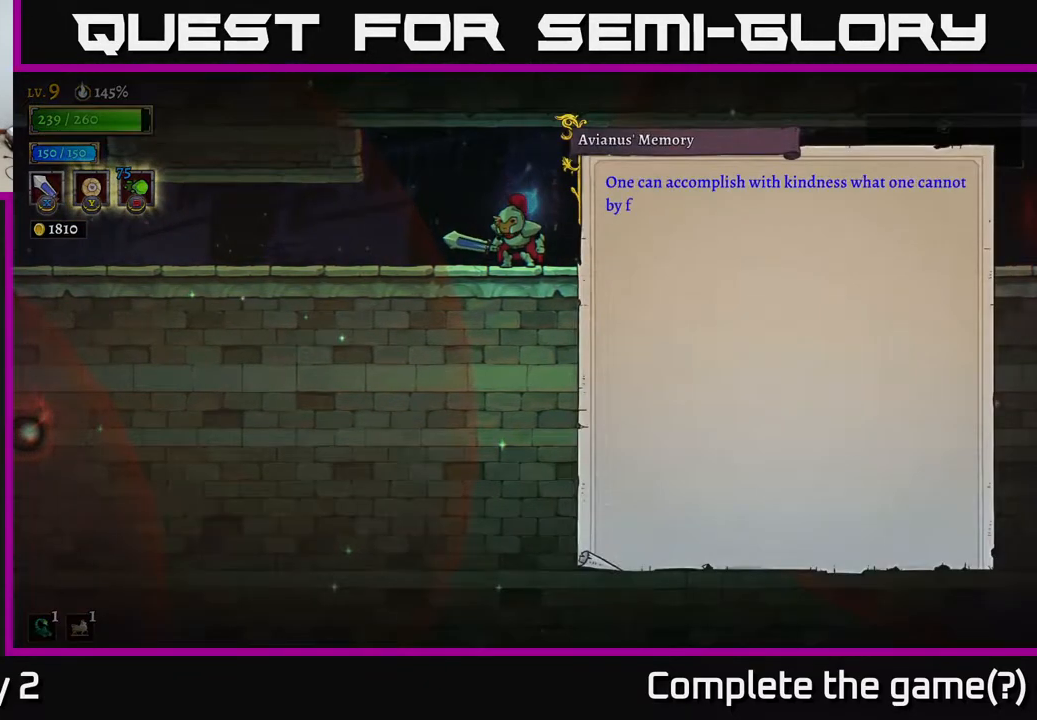
{"buttons": [], "left_stick": "center", "right_stick": "center", "events": []}
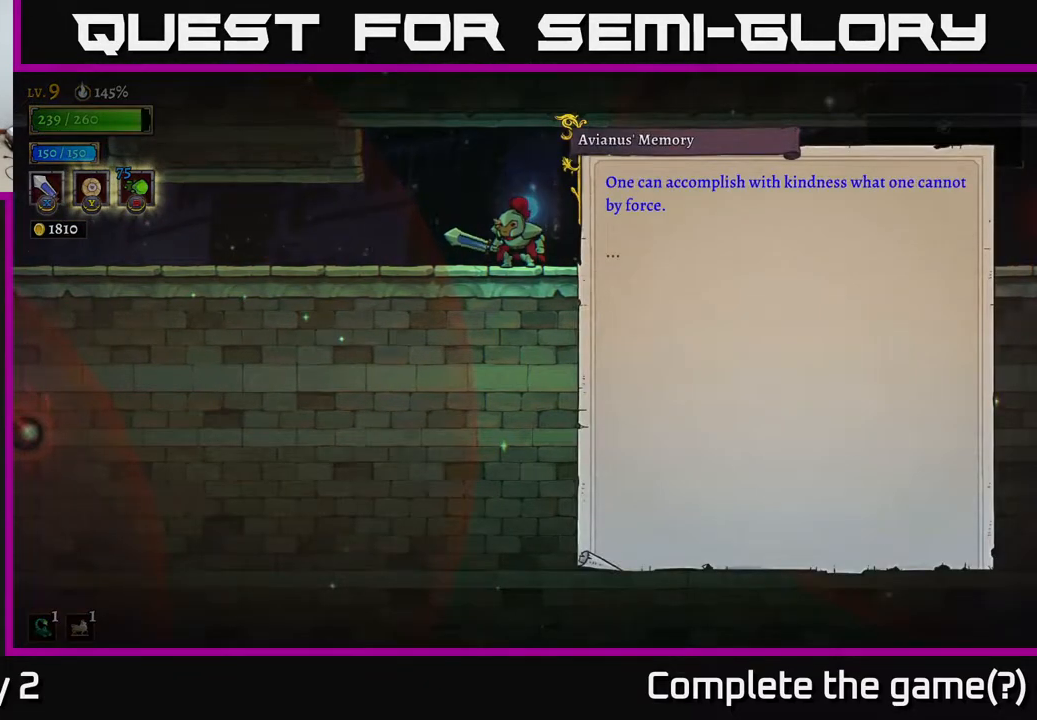
{"buttons": [], "left_stick": "center", "right_stick": "center", "events": []}
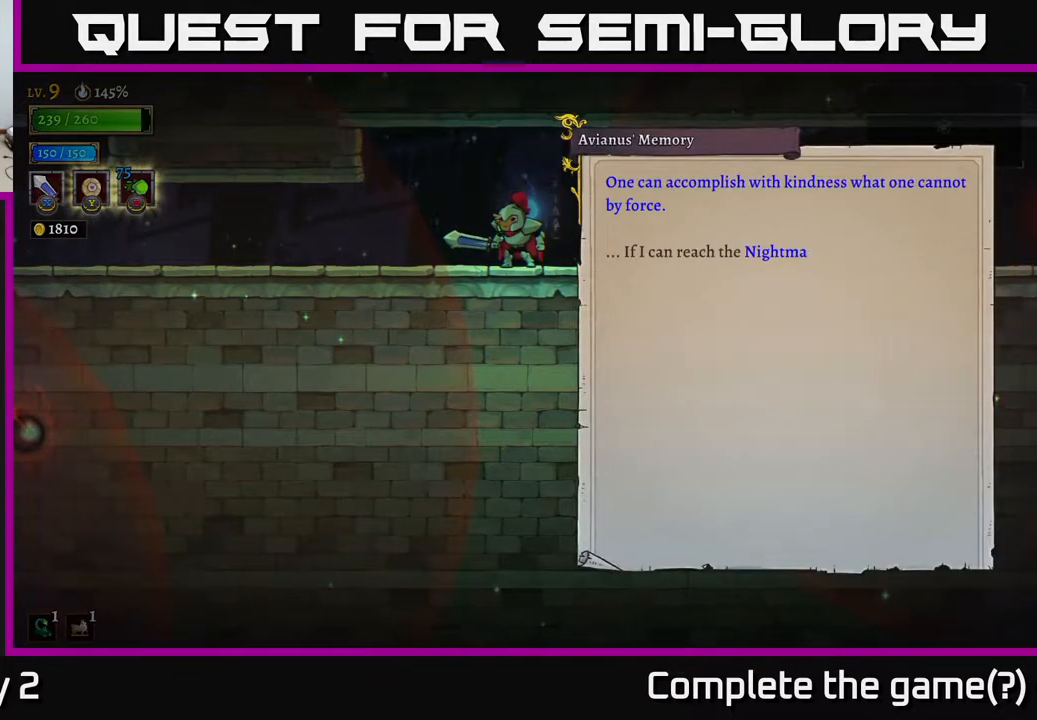
{"buttons": [], "left_stick": "center", "right_stick": "center", "events": []}
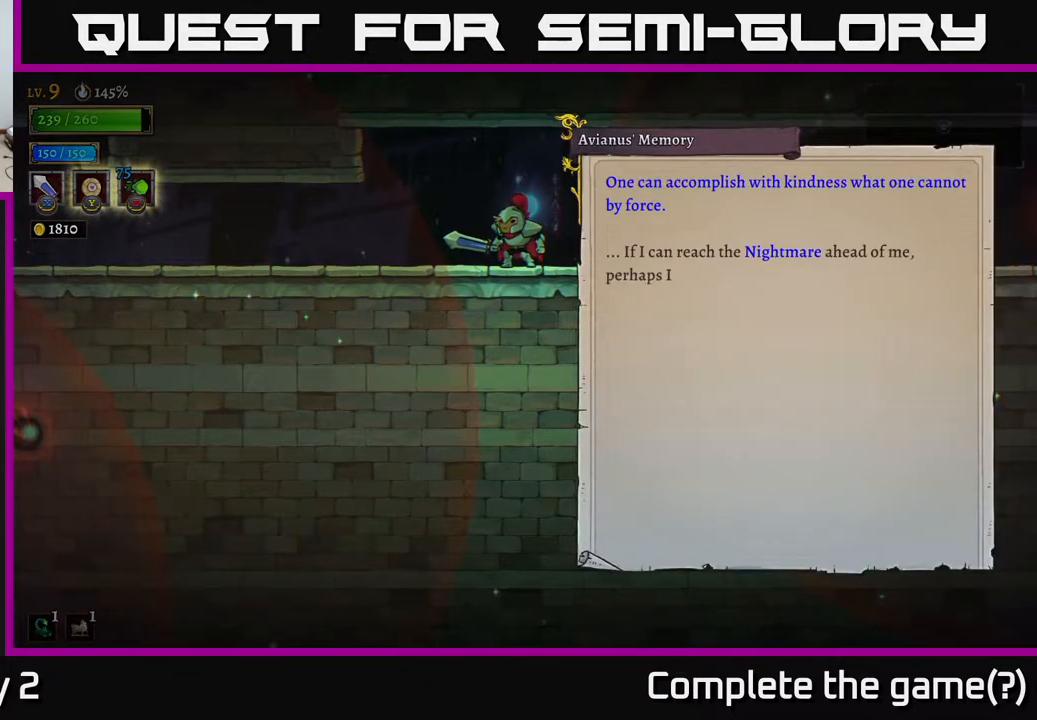
{"buttons": [], "left_stick": "center", "right_stick": "center", "events": []}
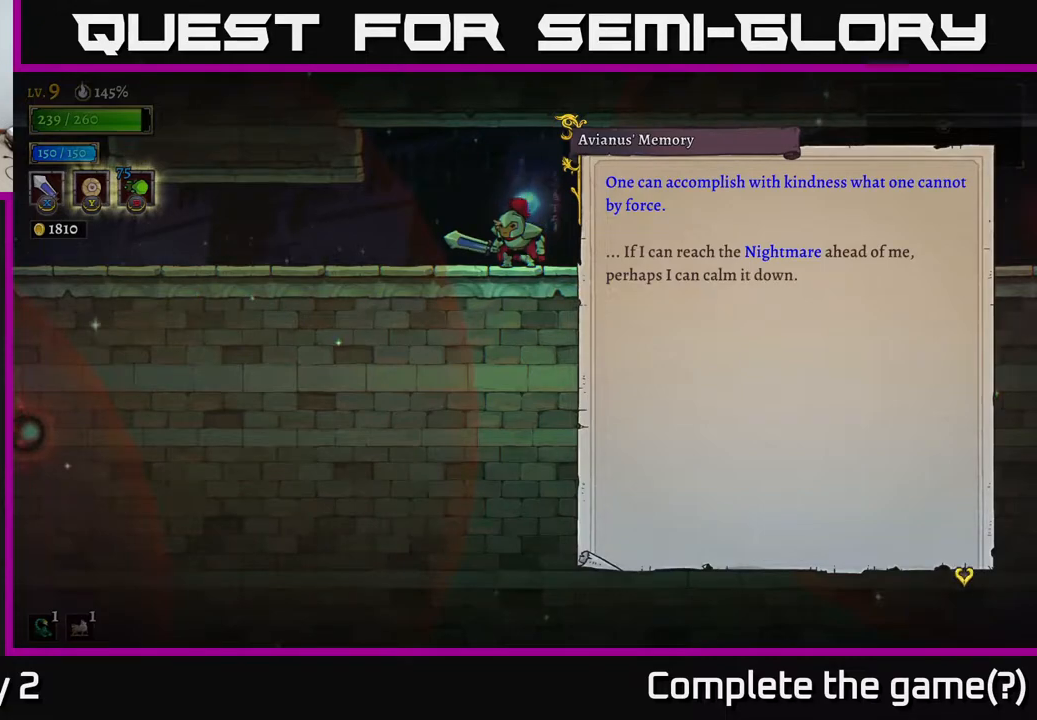
{"buttons": [], "left_stick": "center", "right_stick": "center", "events": []}
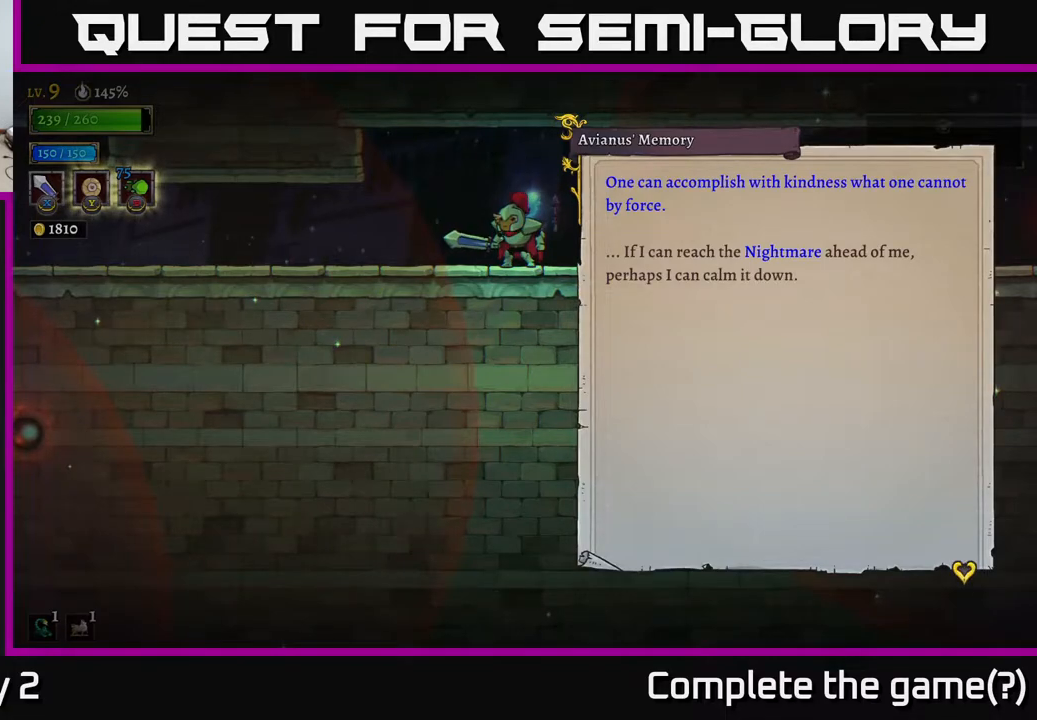
{"buttons": [], "left_stick": "center", "right_stick": "center", "events": []}
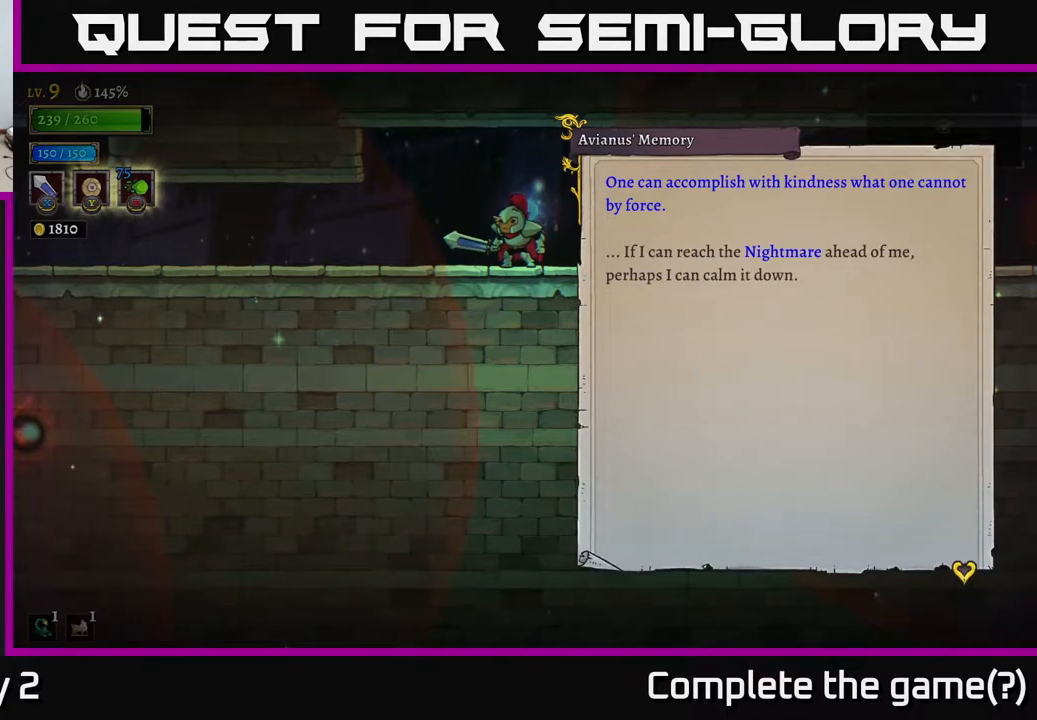
{"buttons": [], "left_stick": "center", "right_stick": "center", "events": []}
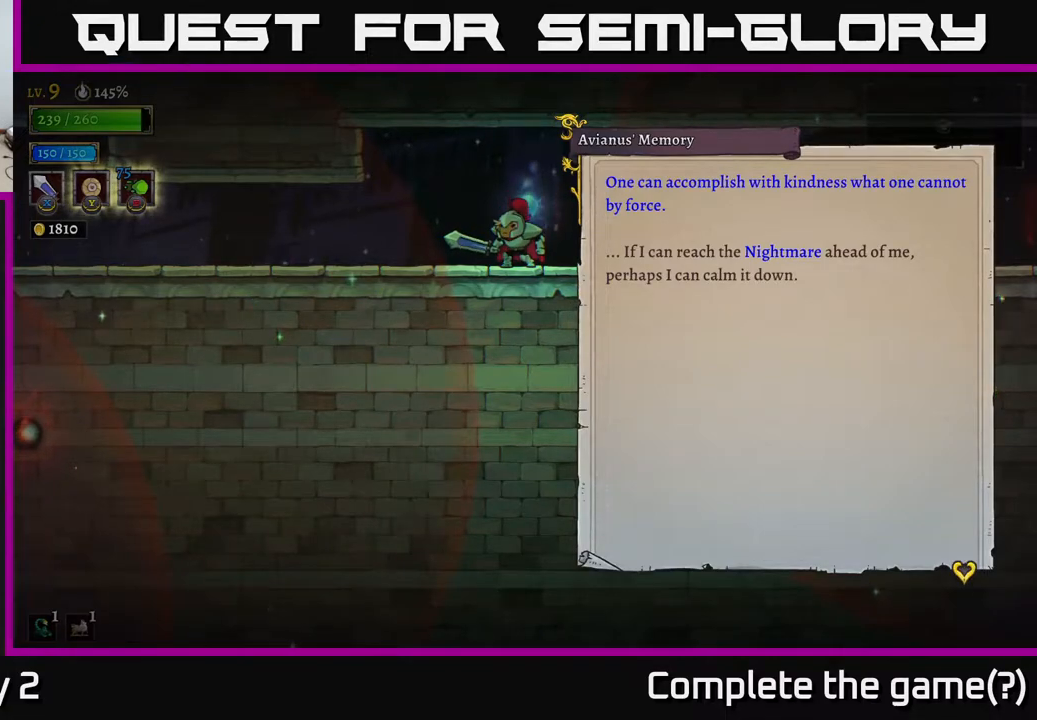
{"buttons": [], "left_stick": "center", "right_stick": "center", "events": []}
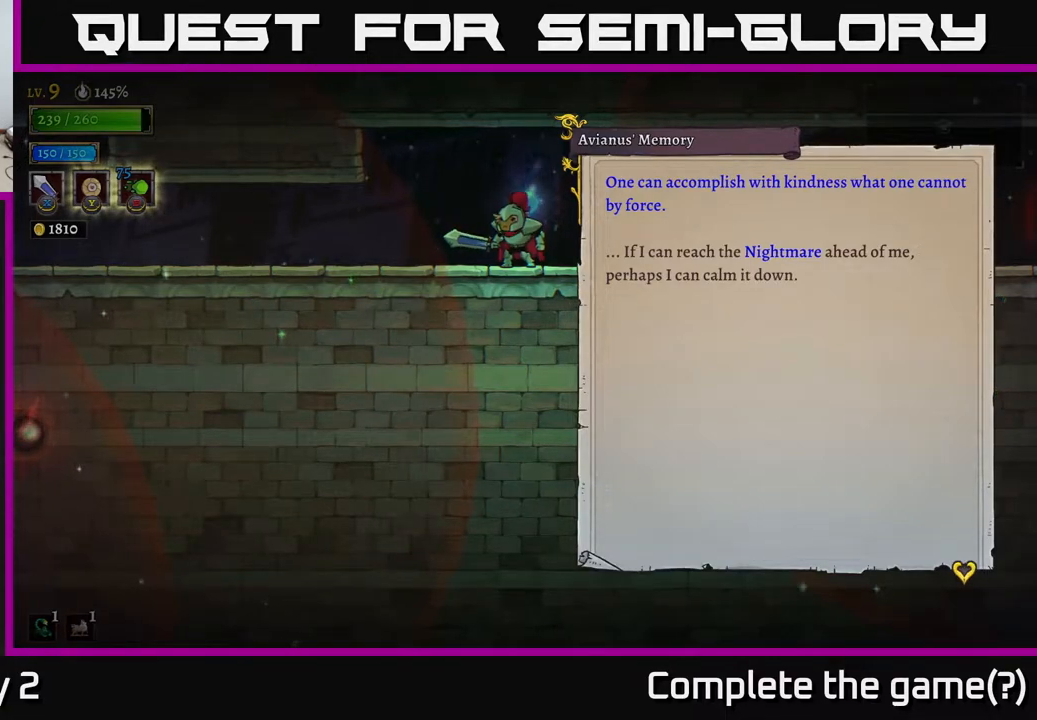
{"buttons": [], "left_stick": "center", "right_stick": "center", "events": []}
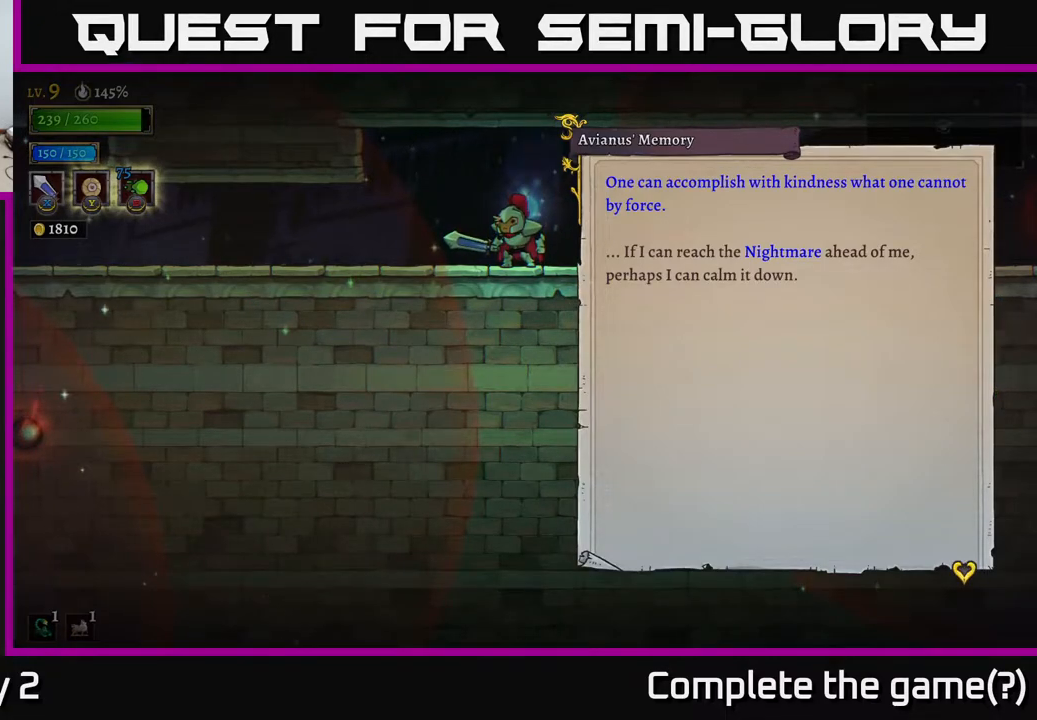
{"buttons": [], "left_stick": "right", "right_stick": "center", "events": [[167, "A", "down"], [283, "A", "up"], [383, "left_stick", "right"]]}
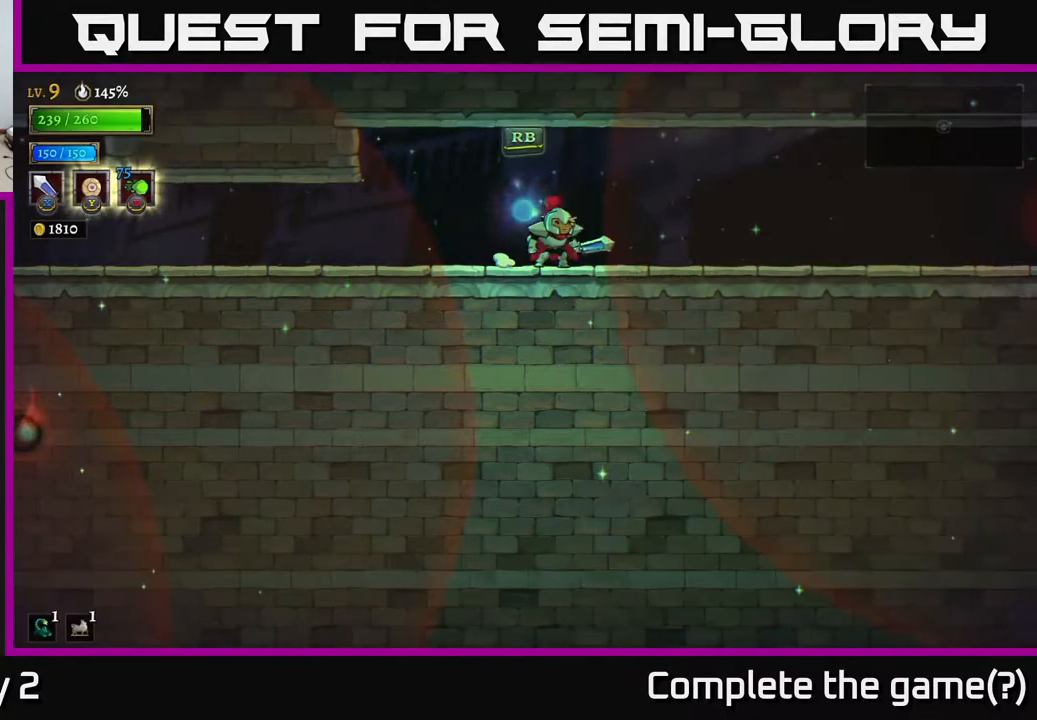
{"buttons": [], "left_stick": "right", "right_stick": "center", "events": []}
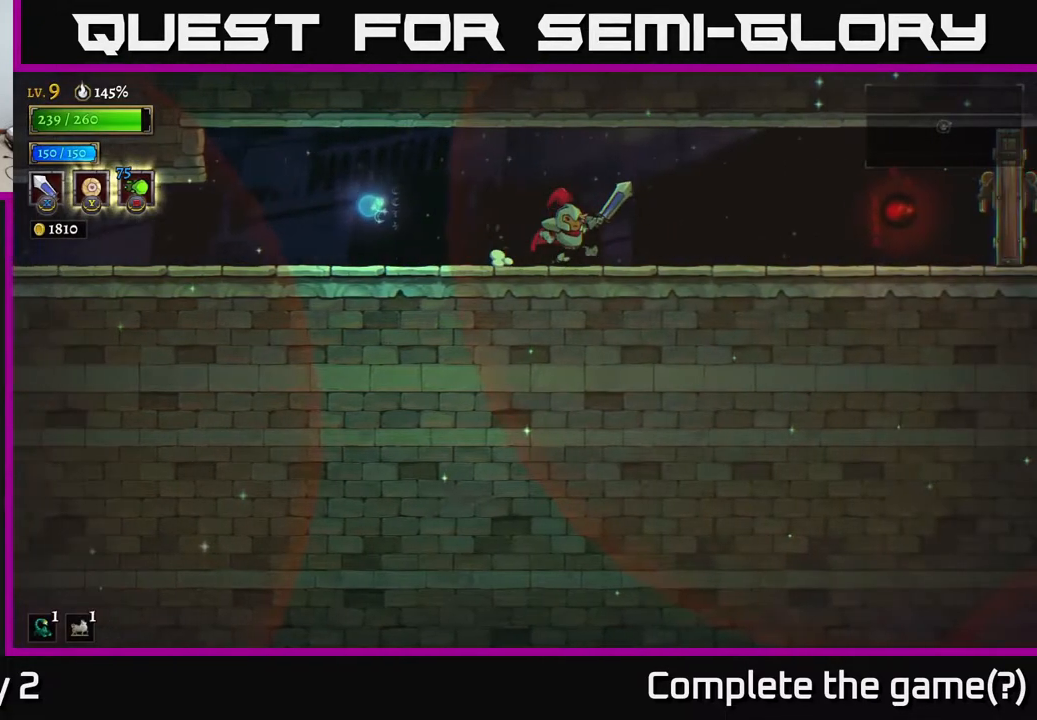
{"buttons": [], "left_stick": "right", "right_stick": "center", "events": []}
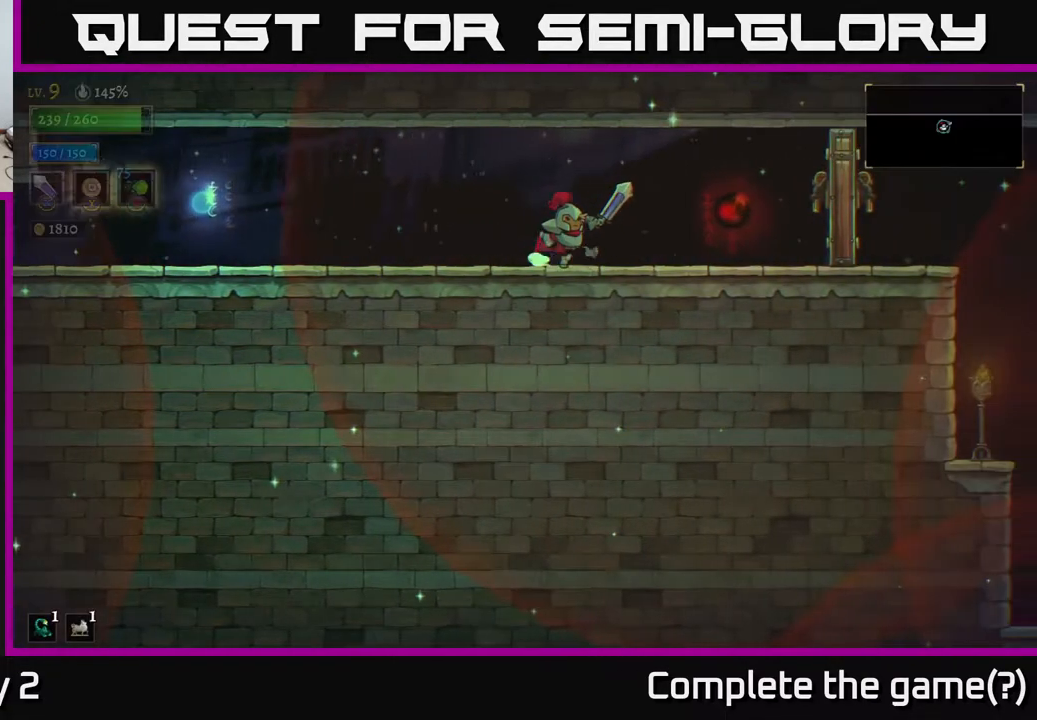
{"buttons": [], "left_stick": "right", "right_stick": "center", "events": []}
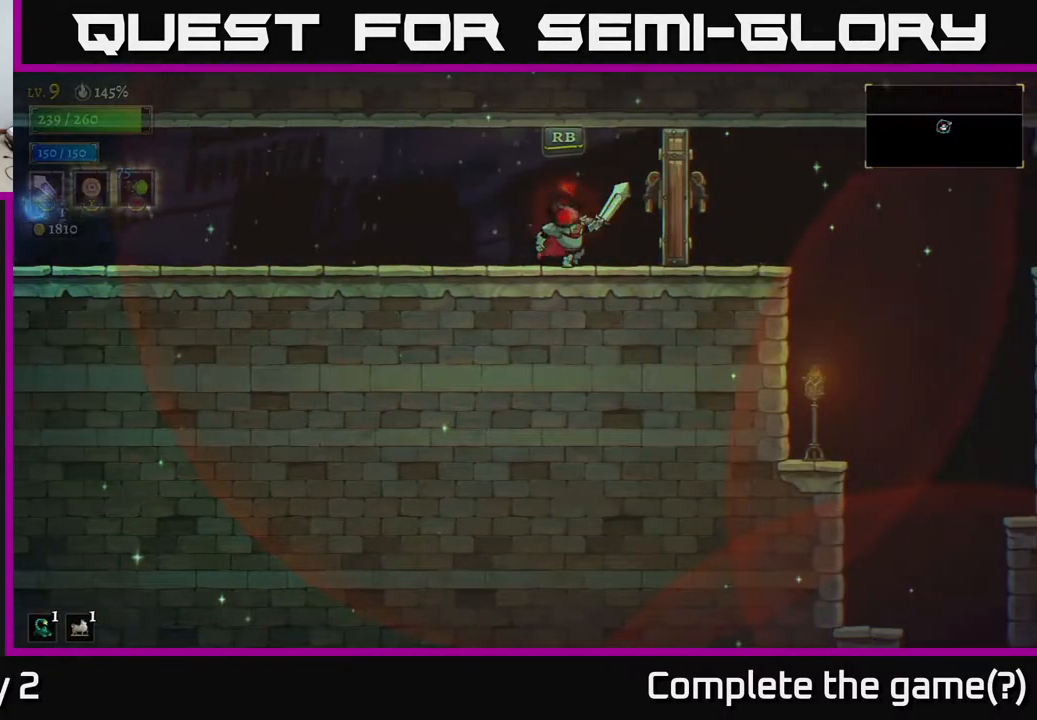
{"buttons": [], "left_stick": "right", "right_stick": "center", "events": [[100, "A", "down"], [183, "A", "up"]]}
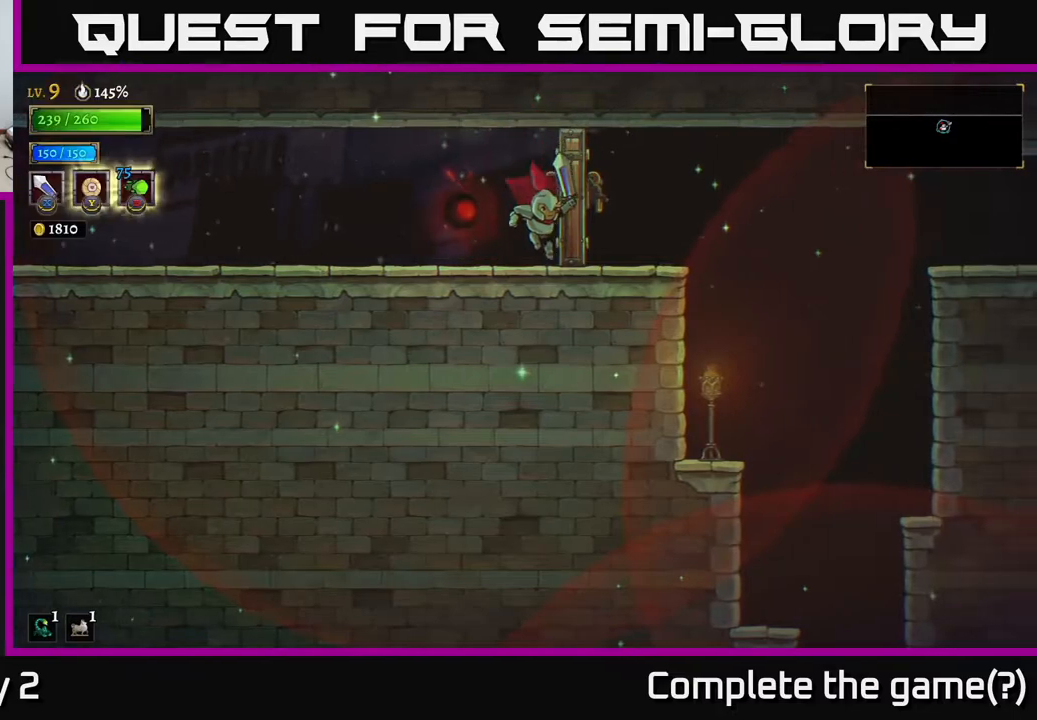
{"buttons": [], "left_stick": "right", "right_stick": "center", "events": []}
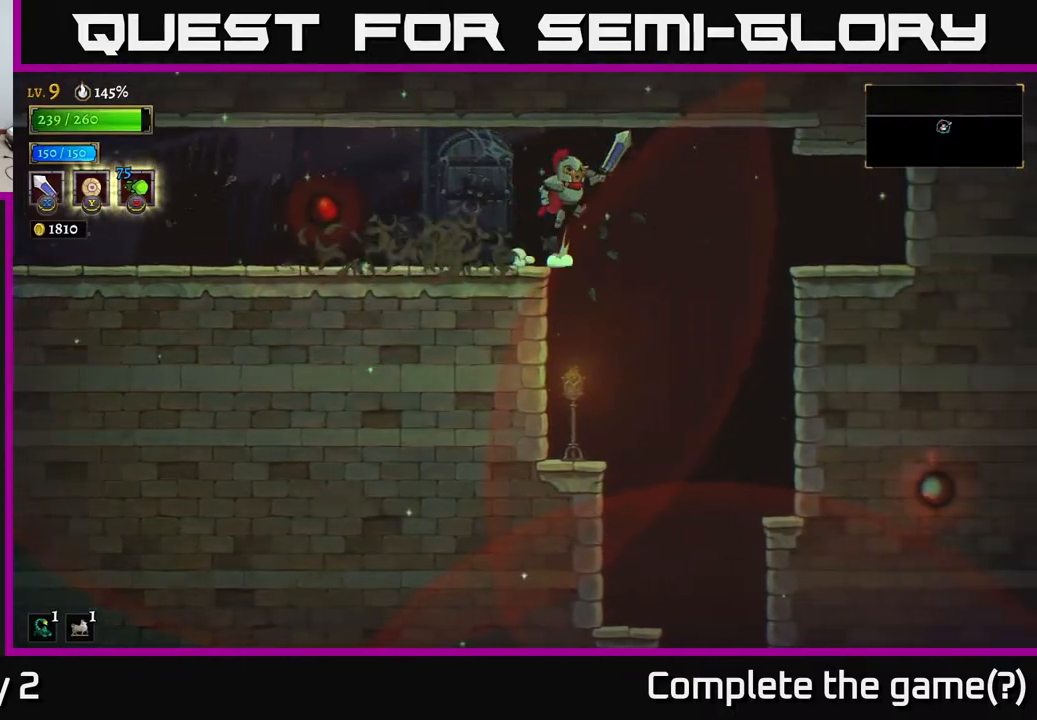
{"buttons": [], "left_stick": "left", "right_stick": "center", "events": [[17, "A", "down"], [150, "A", "up"], [333, "left_stick", "center"], [433, "left_stick", "left"]]}
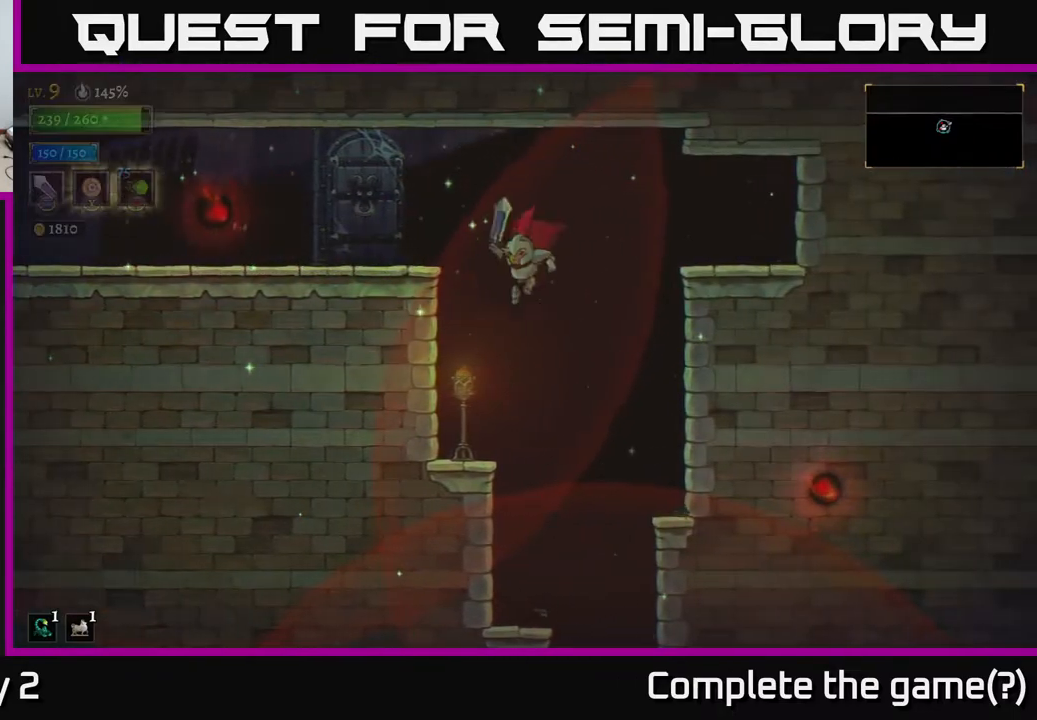
{"buttons": [], "left_stick": "right", "right_stick": "center", "events": [[100, "left_stick", "center"], [300, "left_stick", "right"]]}
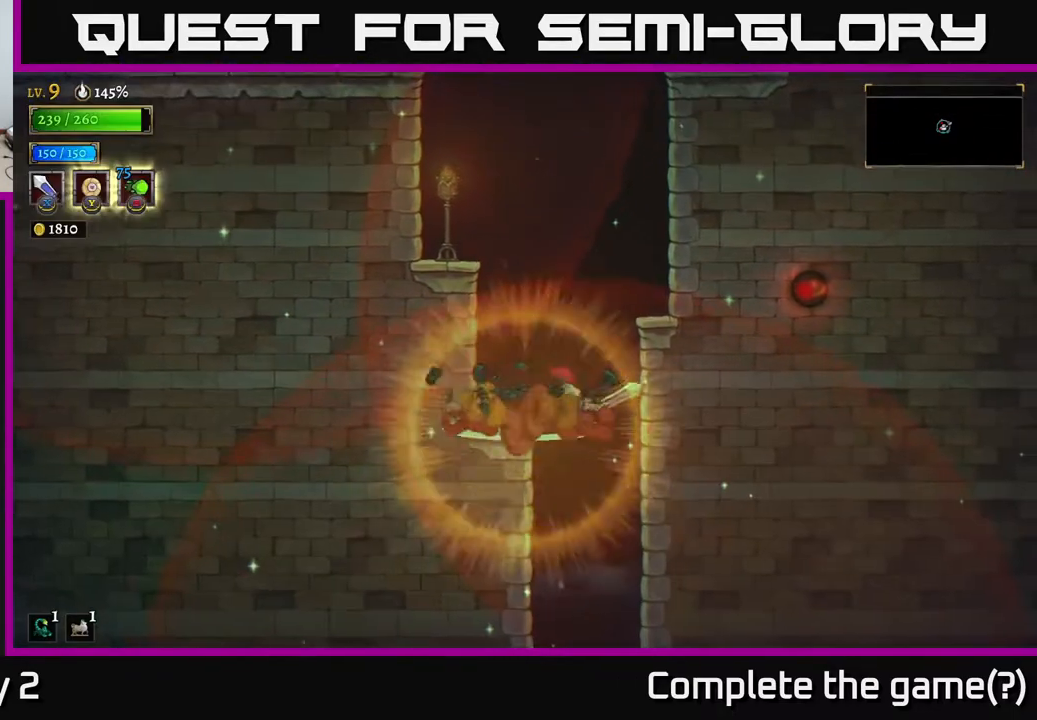
{"buttons": [], "left_stick": "center", "right_stick": "center", "events": [[83, "left_stick", "center"], [233, "left_stick", "right"], [467, "left_stick", "center"]]}
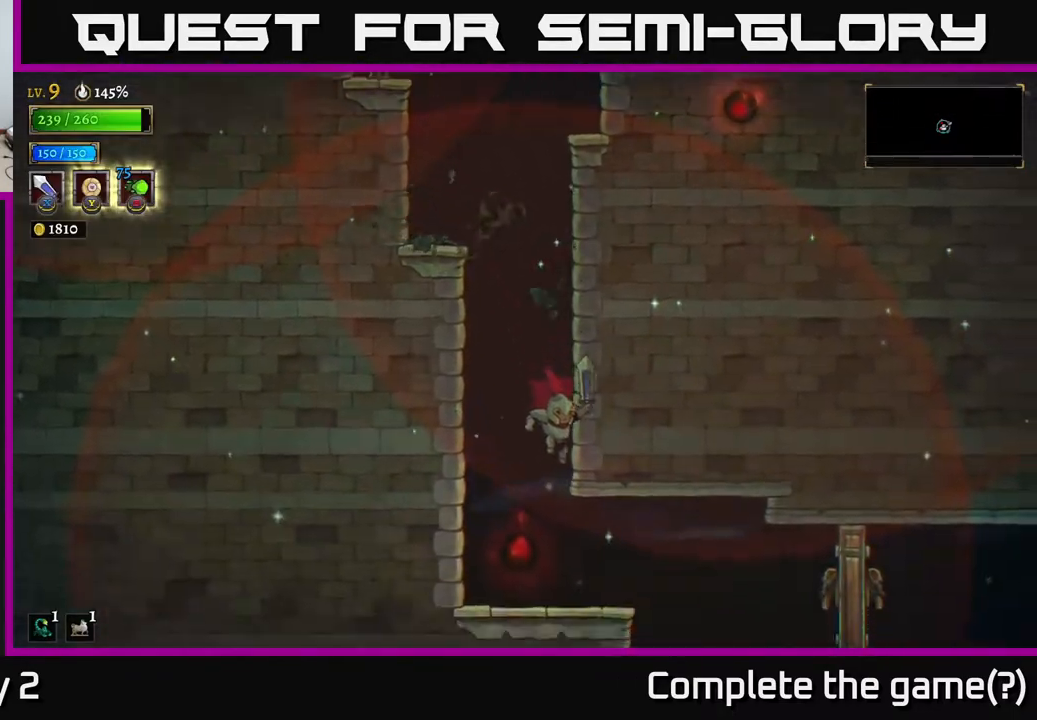
{"buttons": [], "left_stick": "right", "right_stick": "center", "events": [[267, "left_stick", "right"]]}
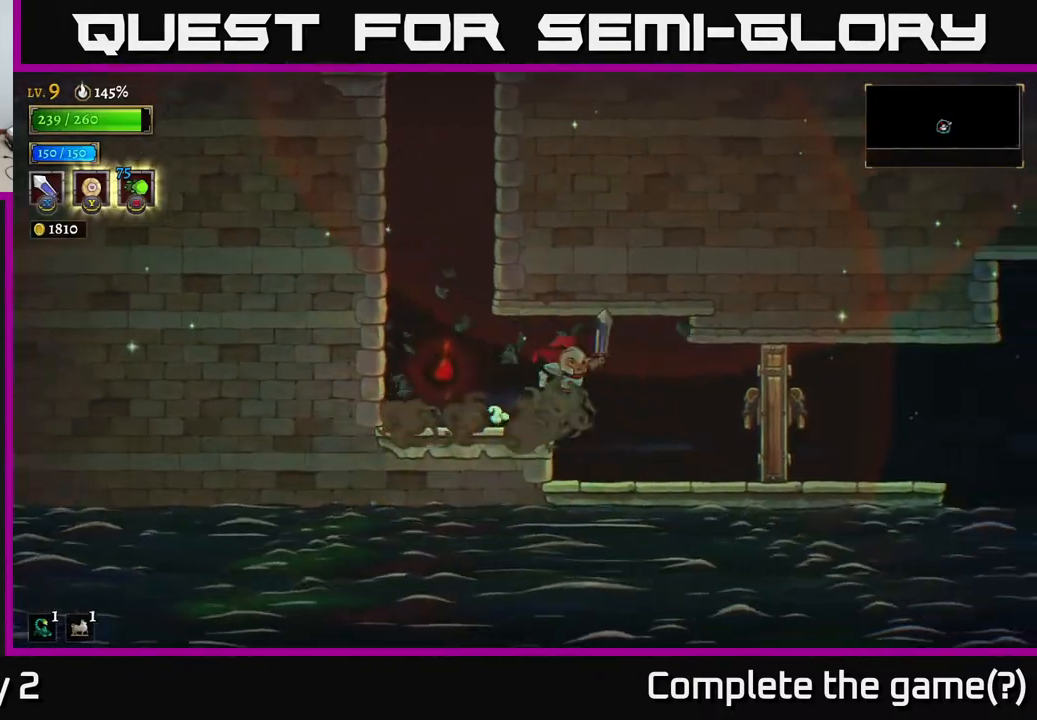
{"buttons": [], "left_stick": "right", "right_stick": "center", "events": [[50, "A", "down"], [117, "A", "up"]]}
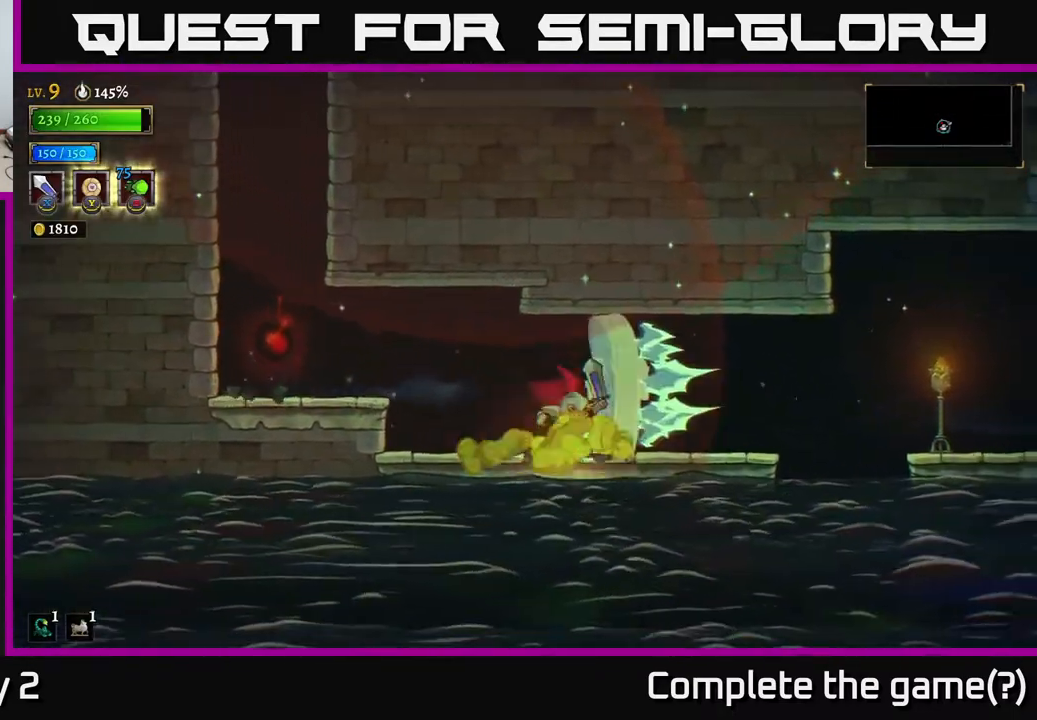
{"buttons": [], "left_stick": "right", "right_stick": "center", "events": []}
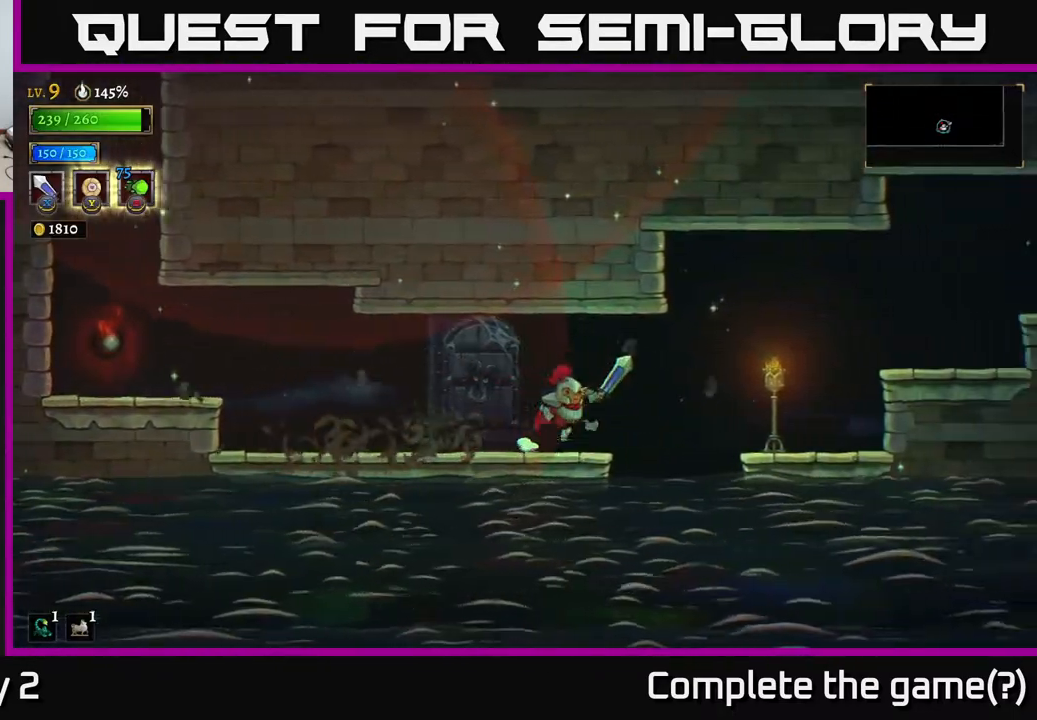
{"buttons": ["A"], "left_stick": "right", "right_stick": "center", "events": [[50, "A", "down"]]}
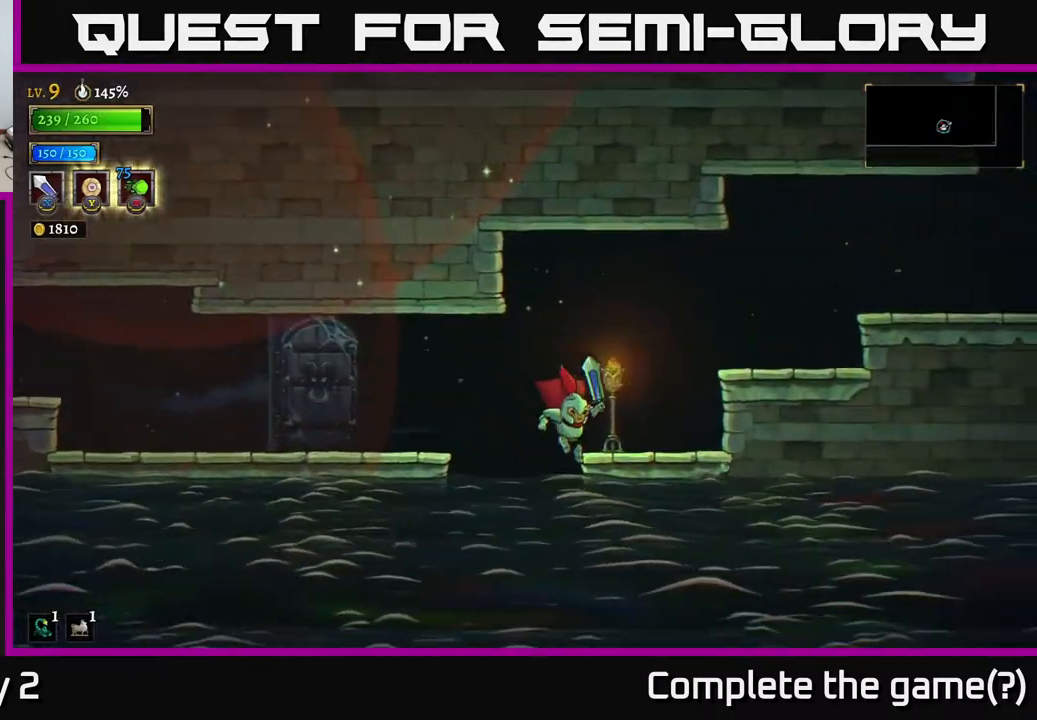
{"buttons": [], "left_stick": "center", "right_stick": "center", "events": [[50, "A", "up"], [417, "left_stick", "center"]]}
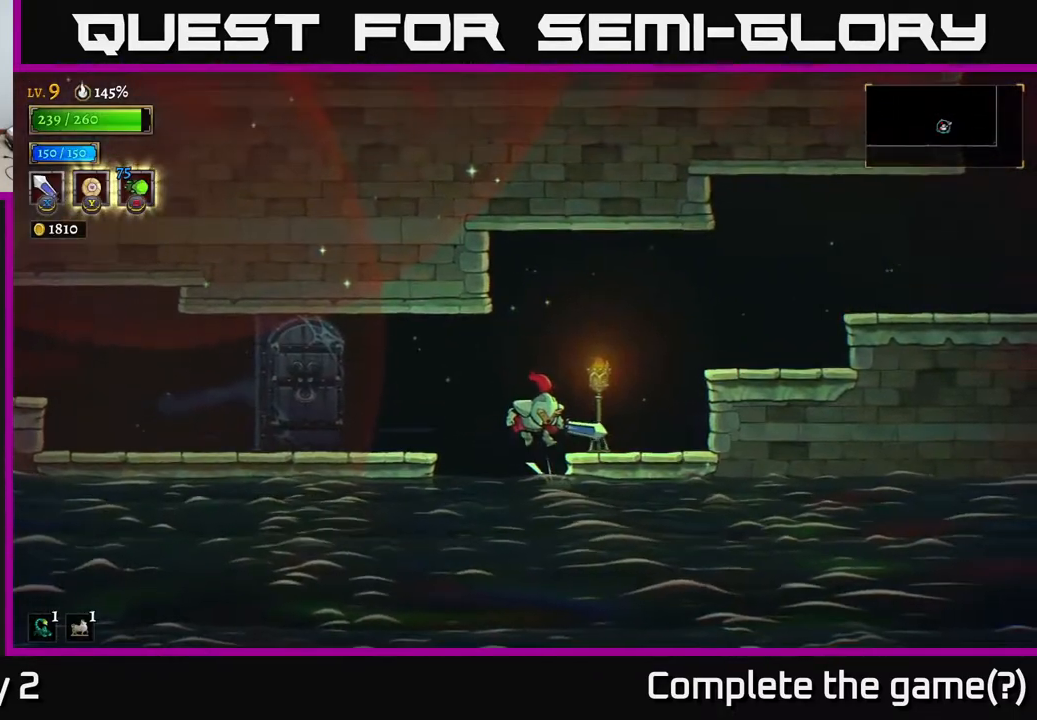
{"buttons": [], "left_stick": "center", "right_stick": "center", "events": []}